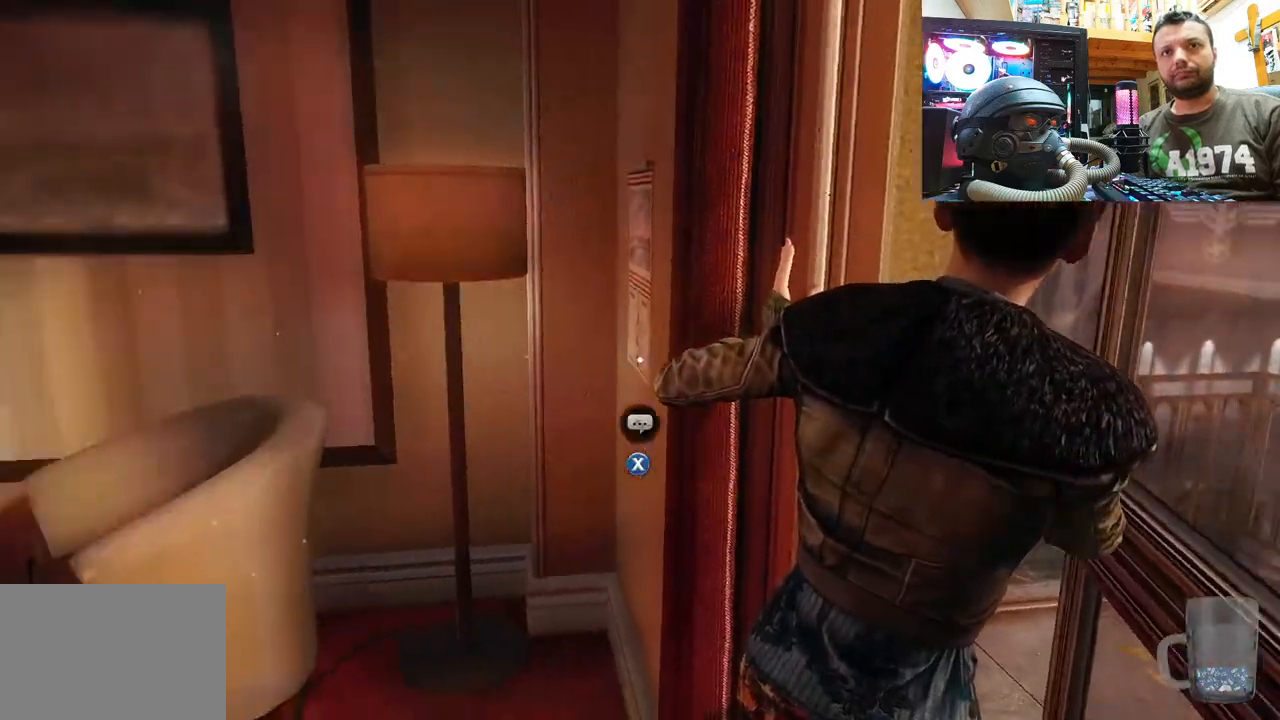
Gameplay with a controller (PlayStation layout); each line is a JSON object with the inputs held at the frame after it. "events" lists button and stick changes between this image and that frame as [ms after this image, input, new state], when the widget could be followed in between. Not read: L1 TOUCHPAD.
{"buttons": [], "left_stick": "up", "right_stick": "down-left", "events": [[17, "right_stick", "up-left"], [117, "right_stick", "center"], [217, "left_stick", "up"], [317, "right_stick", "down-left"]]}
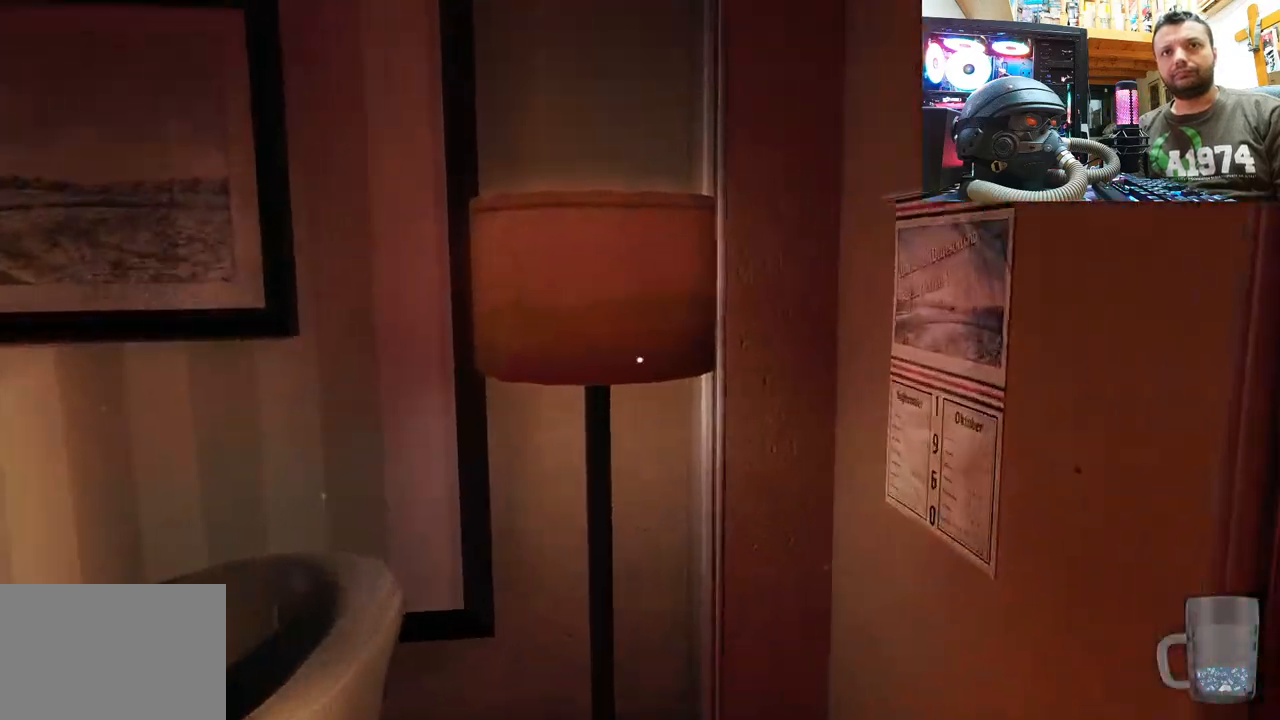
{"buttons": [], "left_stick": "center", "right_stick": "right", "events": [[67, "right_stick", "center"], [133, "left_stick", "center"], [150, "right_stick", "up-left"], [300, "right_stick", "right"]]}
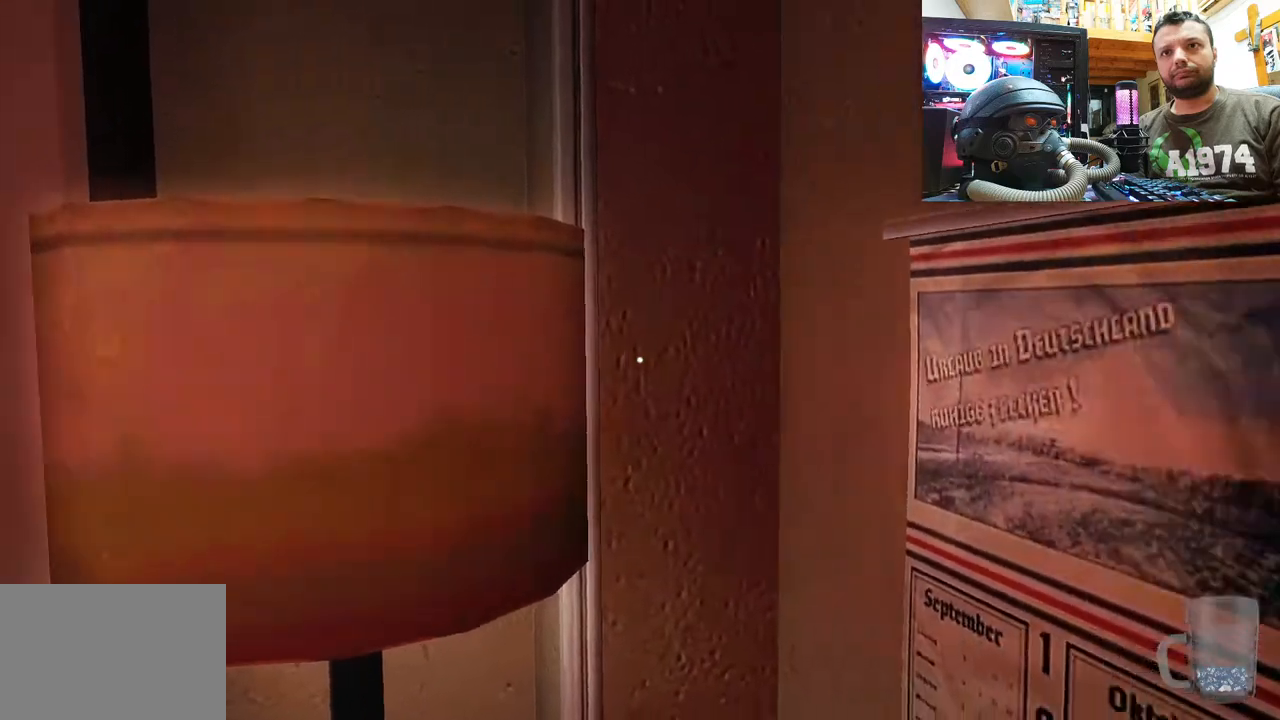
{"buttons": [], "left_stick": "center", "right_stick": "up", "events": [[150, "left_stick", "down"], [167, "right_stick", "up"], [233, "right_stick", "up-right"], [367, "left_stick", "center"], [400, "right_stick", "up"]]}
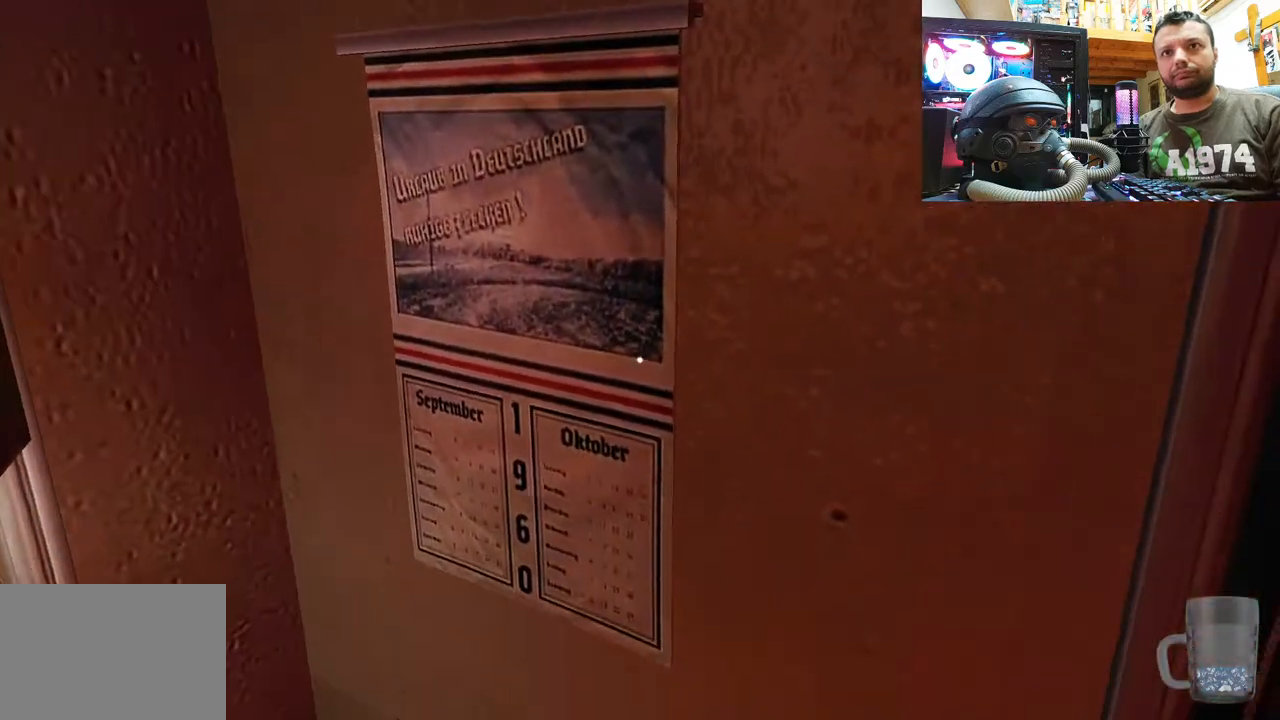
{"buttons": [], "left_stick": "down-right", "right_stick": "down-right", "events": [[33, "left_stick", "down"], [133, "right_stick", "right"], [350, "left_stick", "down-right"], [417, "right_stick", "down-right"]]}
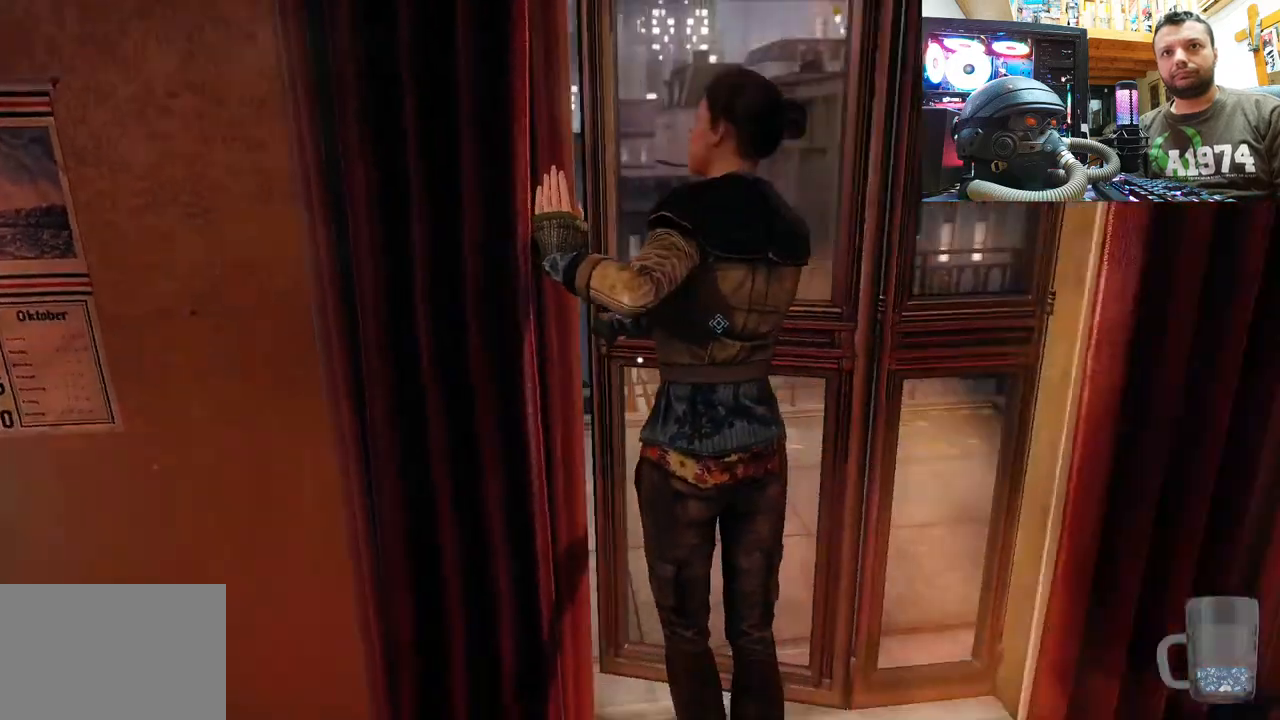
{"buttons": [], "left_stick": "up-left", "right_stick": "center", "events": [[50, "left_stick", "up-right"], [150, "left_stick", "center"], [183, "right_stick", "center"], [300, "left_stick", "up"], [333, "right_stick", "down-right"], [400, "right_stick", "center"], [450, "left_stick", "up-left"]]}
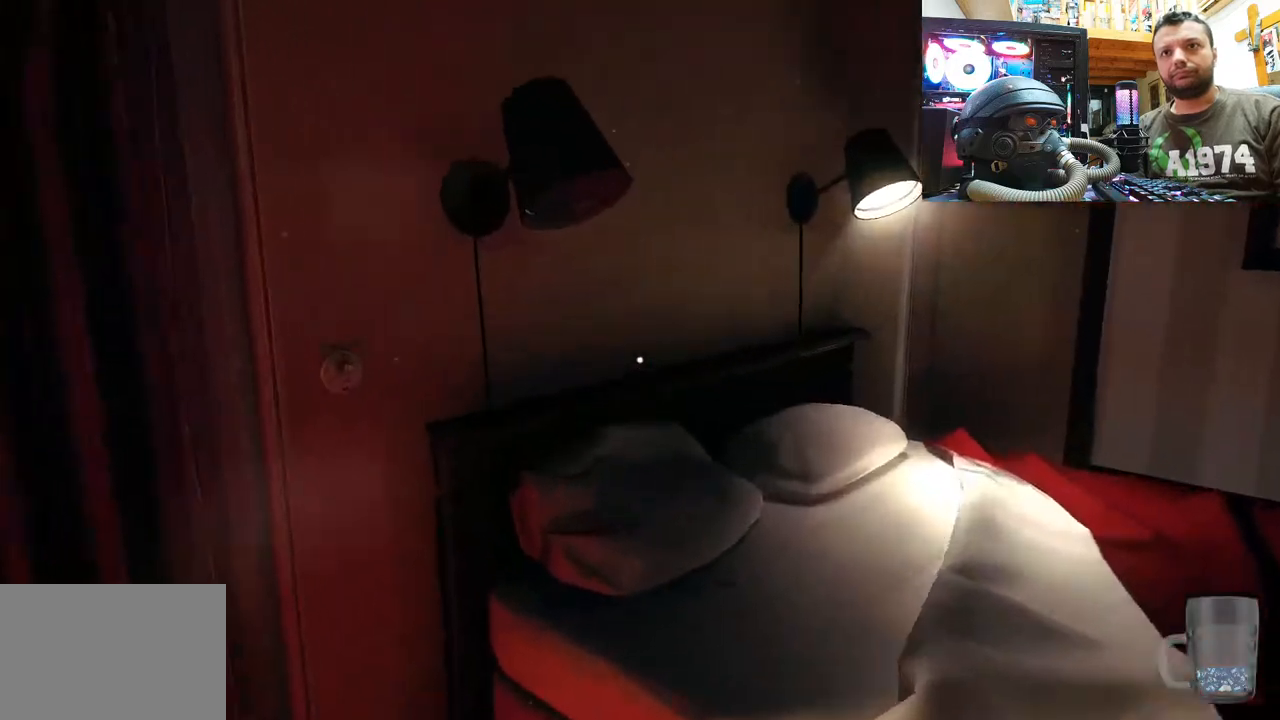
{"buttons": [], "left_stick": "up", "right_stick": "up", "events": [[133, "left_stick", "up"], [250, "right_stick", "up-left"], [500, "right_stick", "up"]]}
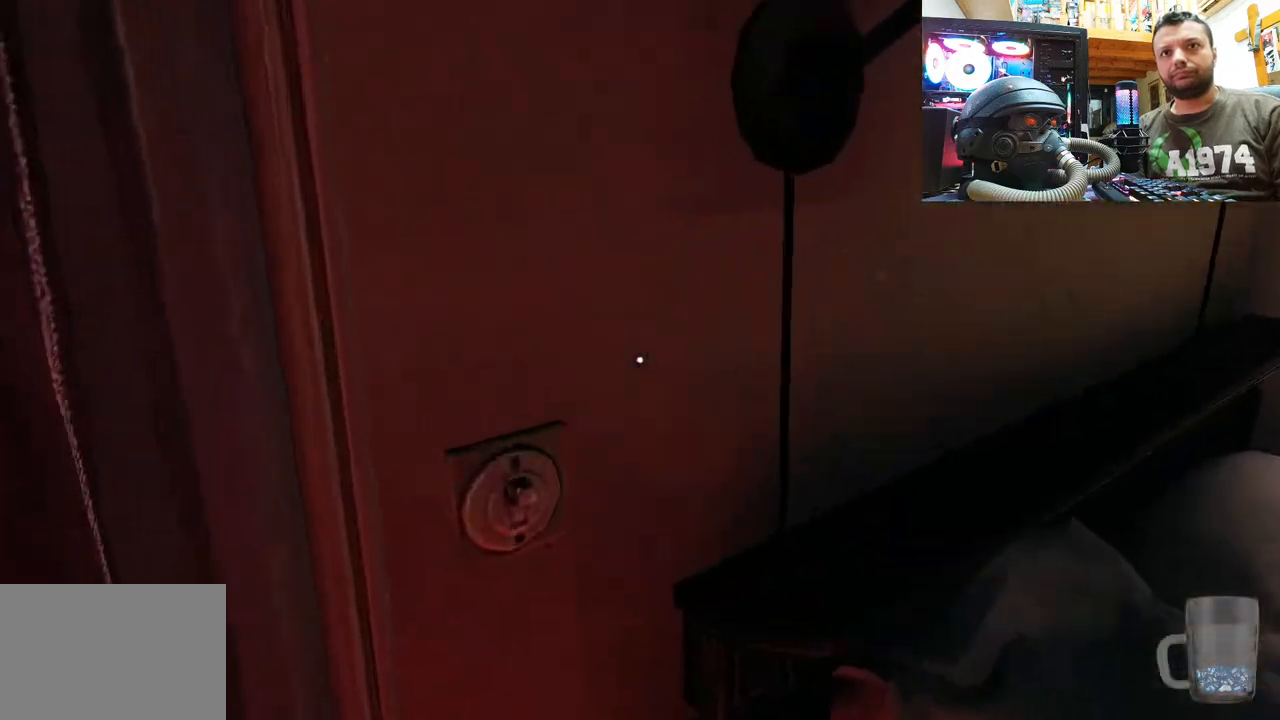
{"buttons": [], "left_stick": "down", "right_stick": "down-right", "events": [[67, "left_stick", "center"], [100, "right_stick", "up-right"], [200, "left_stick", "down"], [250, "right_stick", "down-right"]]}
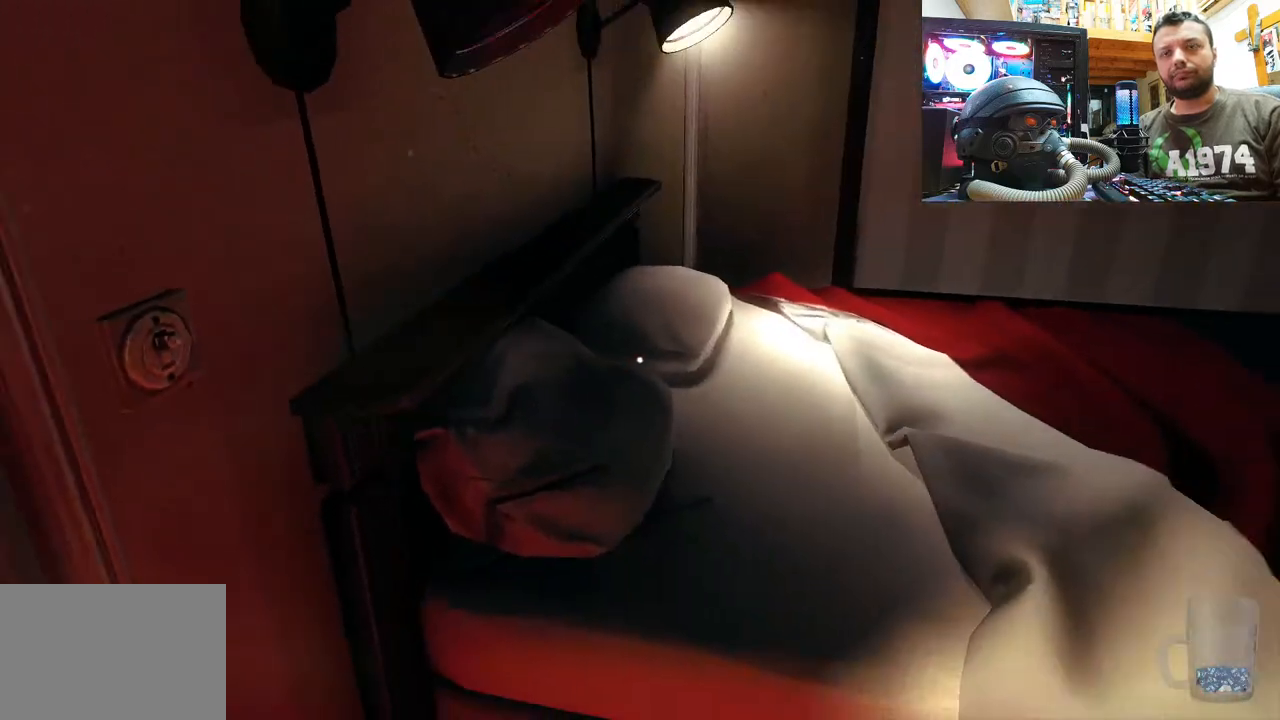
{"buttons": [], "left_stick": "center", "right_stick": "center", "events": [[183, "right_stick", "up-right"], [283, "left_stick", "center"], [483, "right_stick", "center"]]}
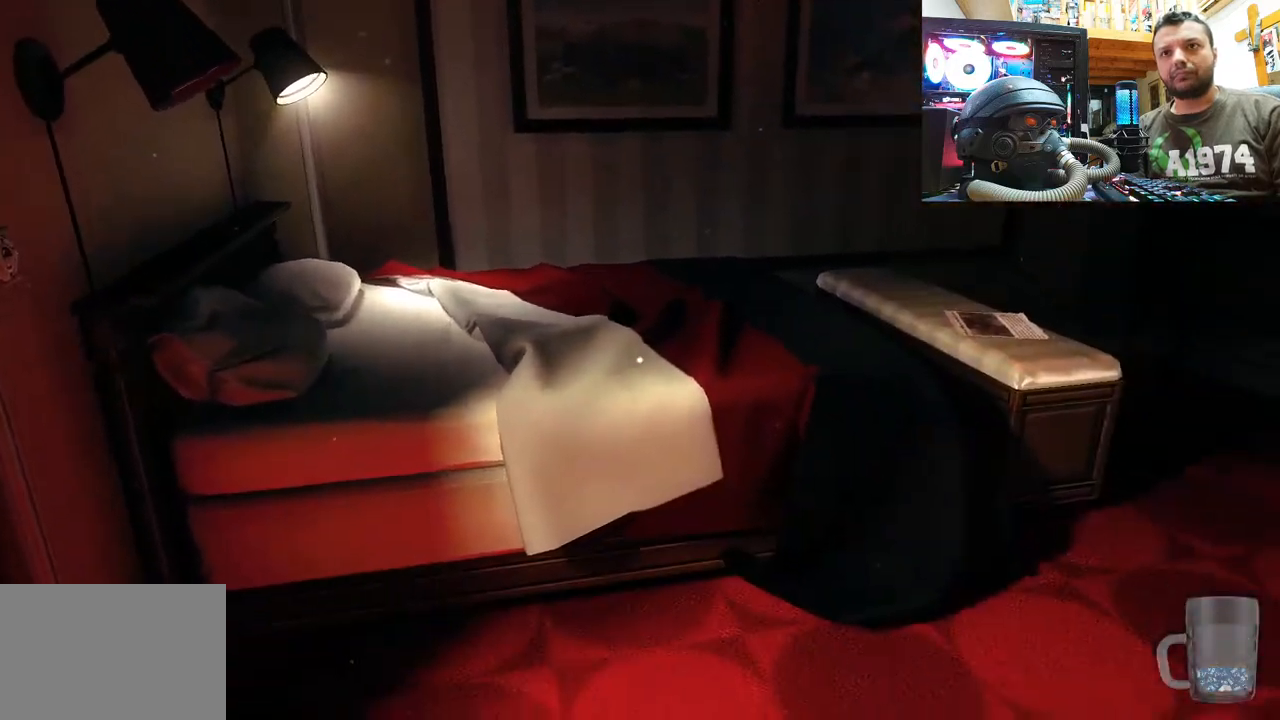
{"buttons": [], "left_stick": "up-right", "right_stick": "up-left", "events": [[33, "left_stick", "up"], [83, "right_stick", "right"], [100, "left_stick", "up-right"], [300, "right_stick", "up-left"]]}
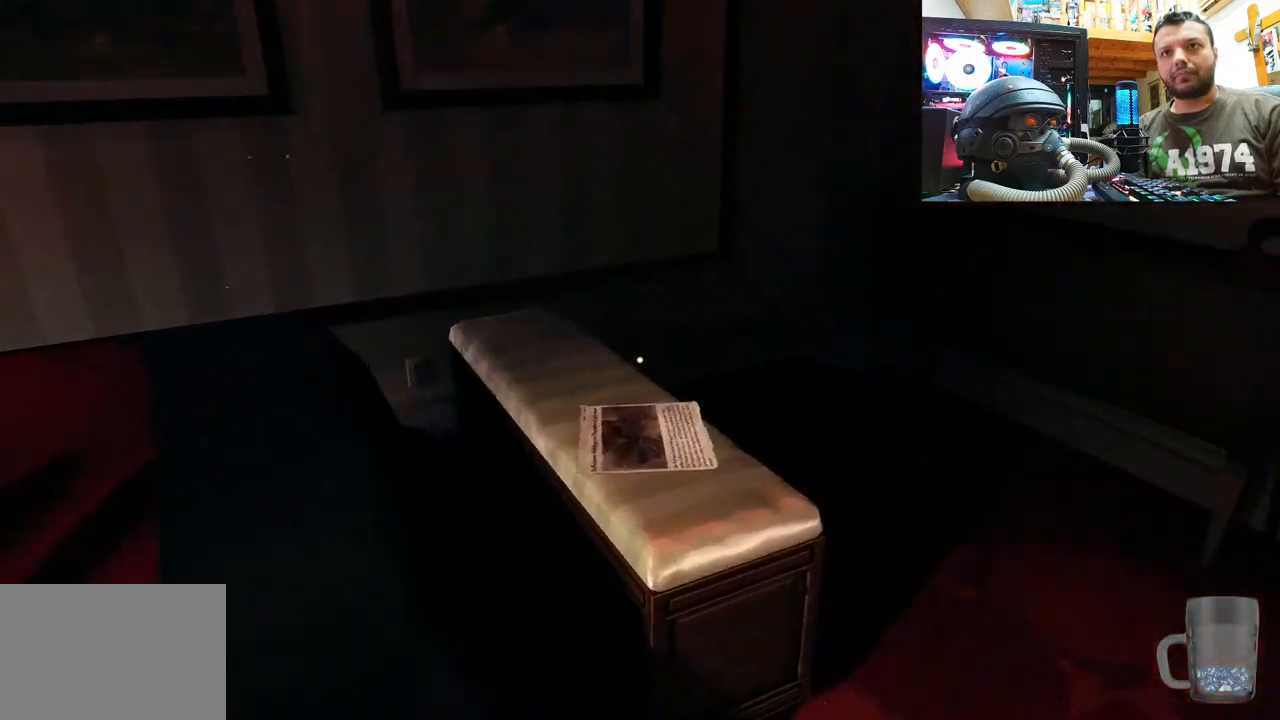
{"buttons": [], "left_stick": "center", "right_stick": "center", "events": [[67, "left_stick", "down-right"], [250, "left_stick", "center"], [300, "right_stick", "center"]]}
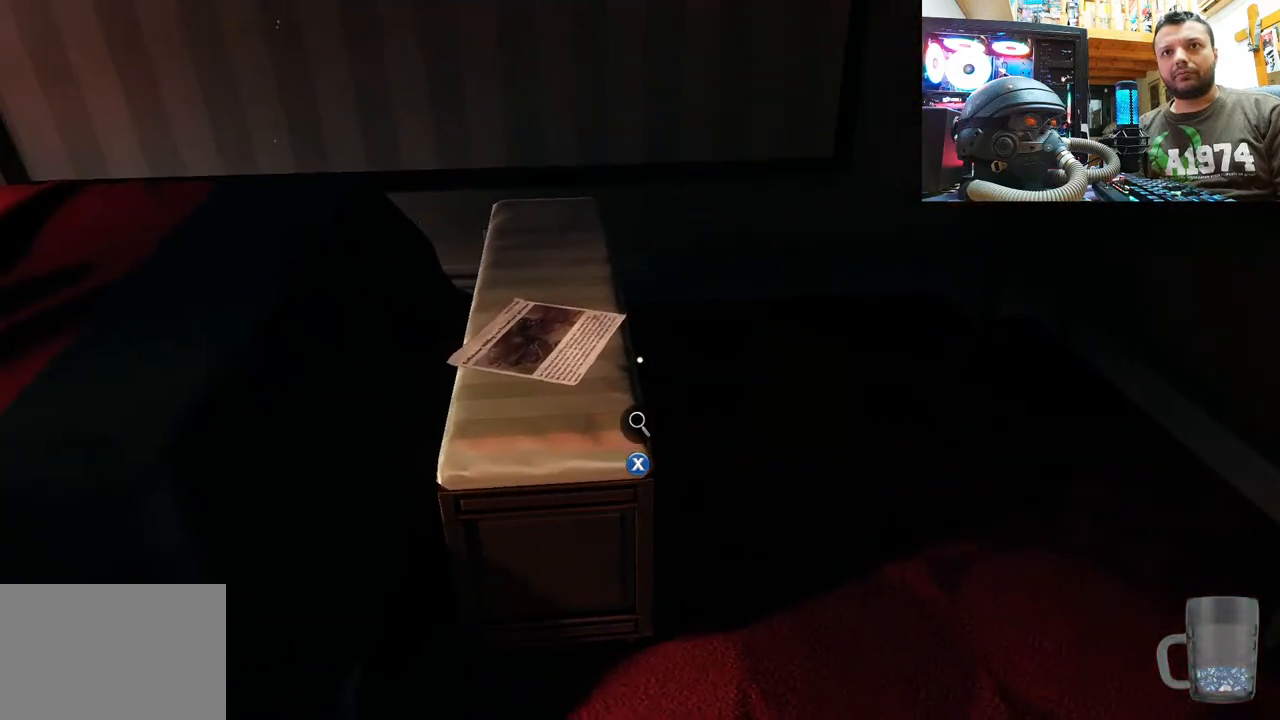
{"buttons": [], "left_stick": "up", "right_stick": "up-left", "events": [[267, "right_stick", "up-left"], [433, "left_stick", "up"]]}
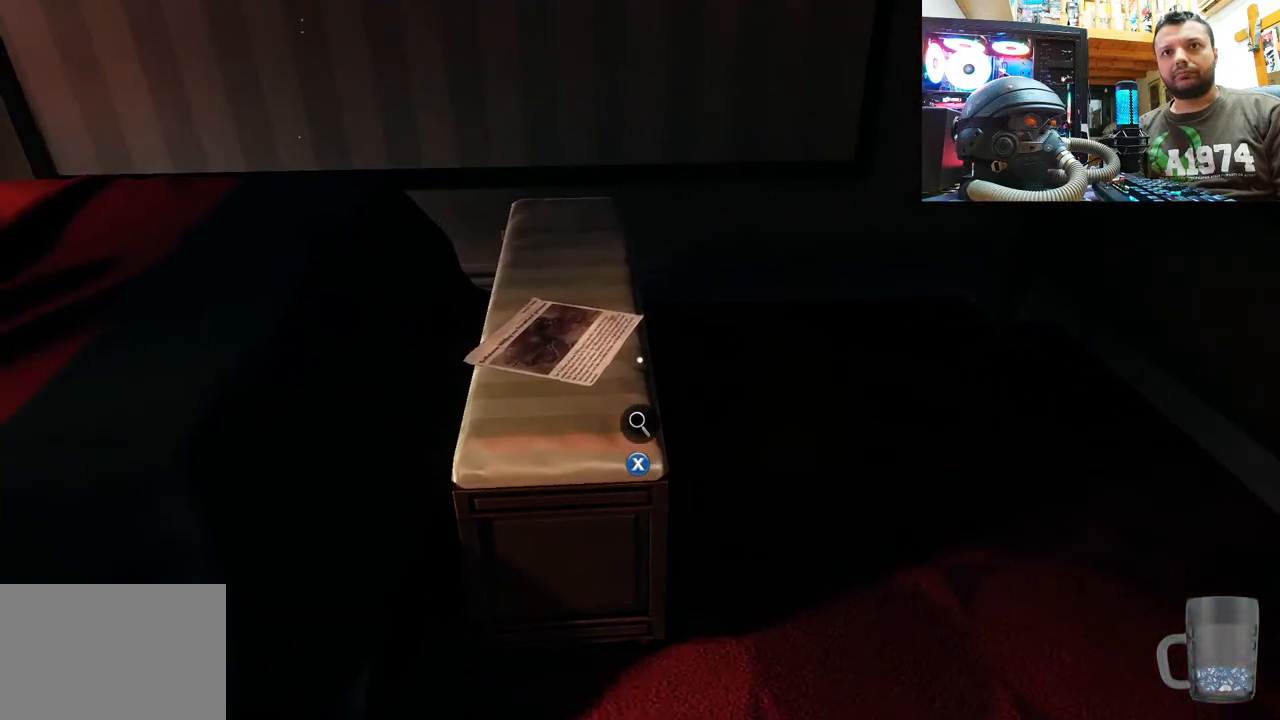
{"buttons": [], "left_stick": "center", "right_stick": "down-right", "events": [[67, "right_stick", "right"], [100, "left_stick", "right"], [150, "left_stick", "center"], [183, "right_stick", "down-right"], [200, "left_stick", "down"], [300, "left_stick", "down-left"], [400, "left_stick", "up-left"], [450, "left_stick", "center"]]}
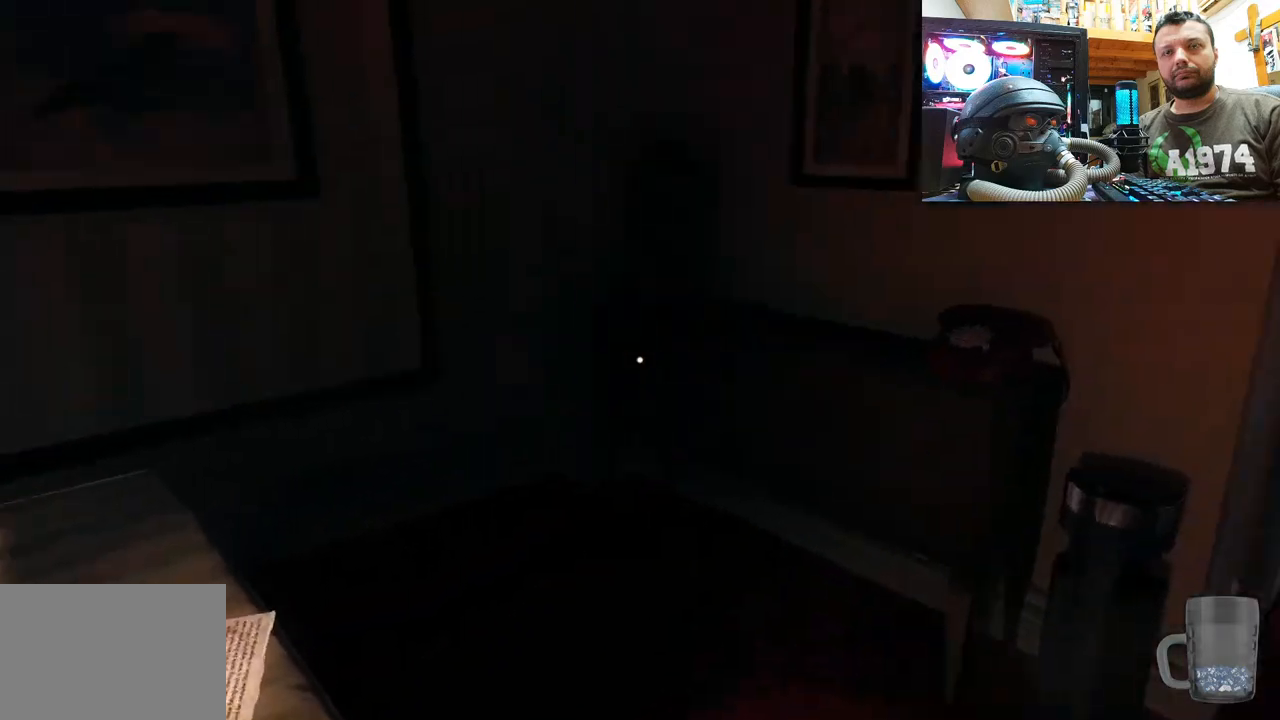
{"buttons": [], "left_stick": "down-left", "right_stick": "right", "events": [[50, "left_stick", "up"], [83, "right_stick", "center"], [183, "right_stick", "right"], [283, "left_stick", "up-left"], [467, "left_stick", "down-left"]]}
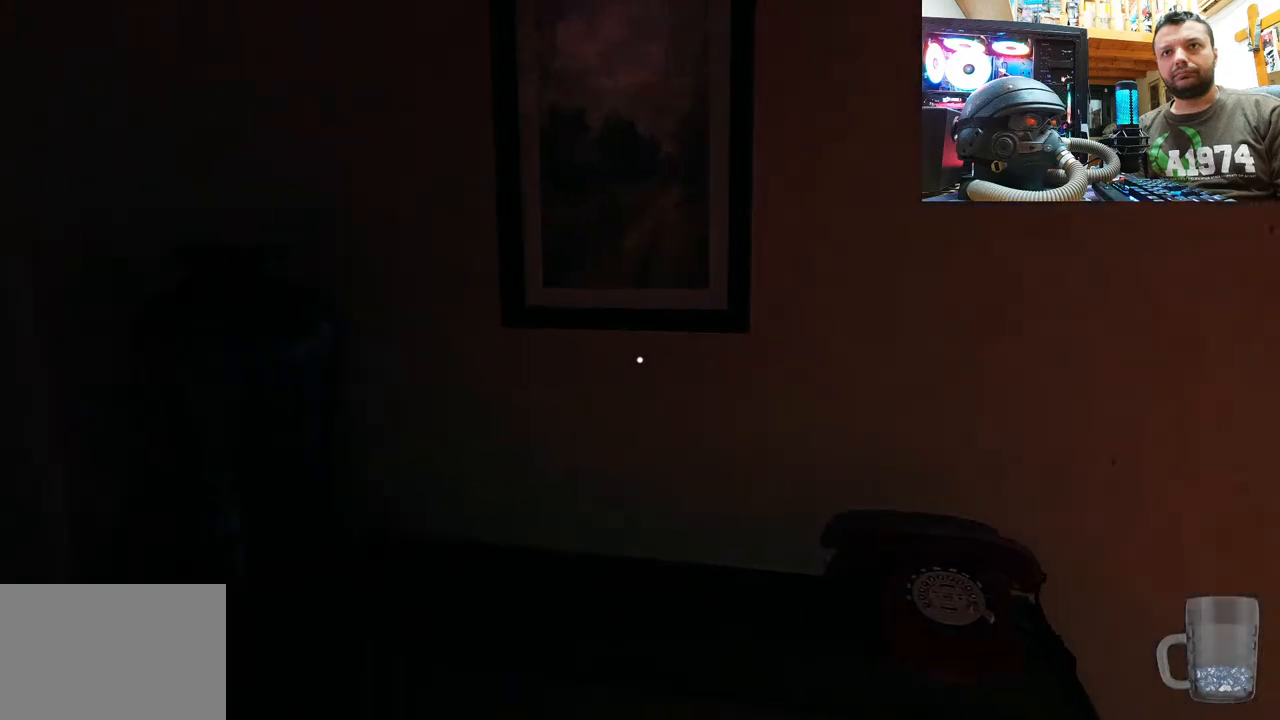
{"buttons": [], "left_stick": "center", "right_stick": "up-right", "events": [[250, "left_stick", "center"], [350, "right_stick", "up"], [500, "right_stick", "up-right"]]}
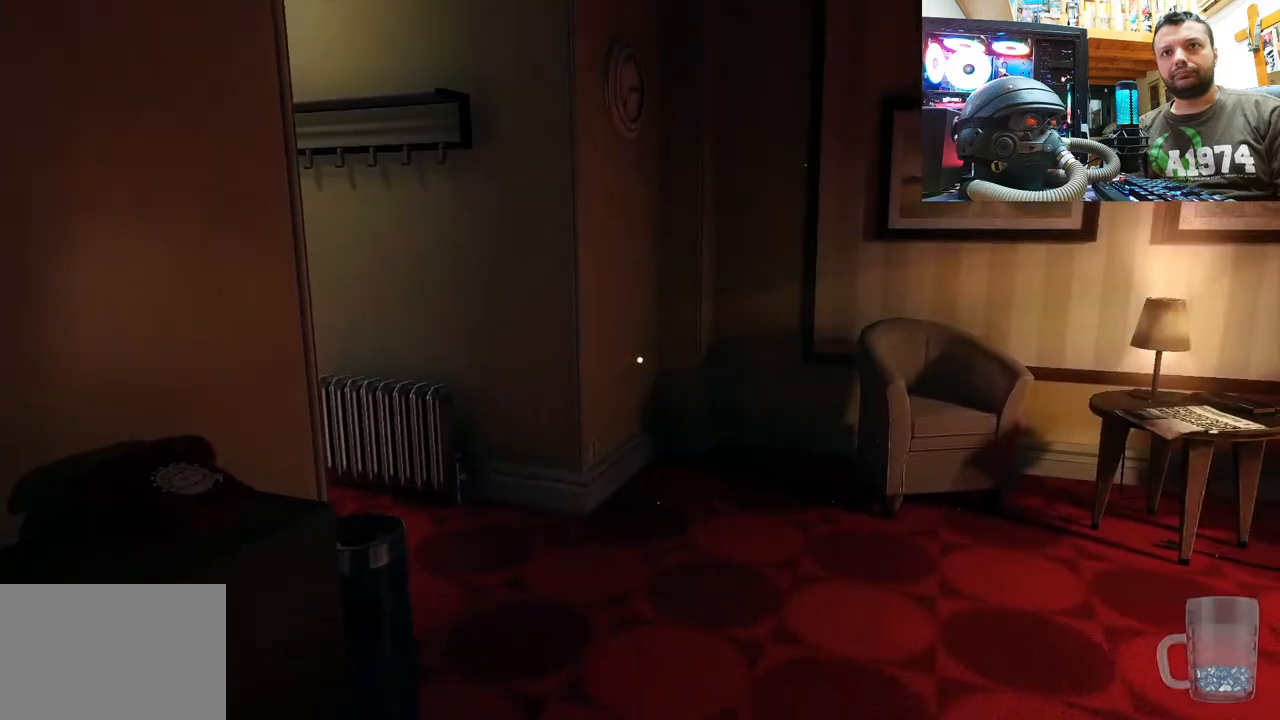
{"buttons": [], "left_stick": "up-right", "right_stick": "left", "events": [[33, "right_stick", "right"], [50, "left_stick", "up"], [200, "right_stick", "up-left"], [367, "right_stick", "left"], [467, "left_stick", "up-right"]]}
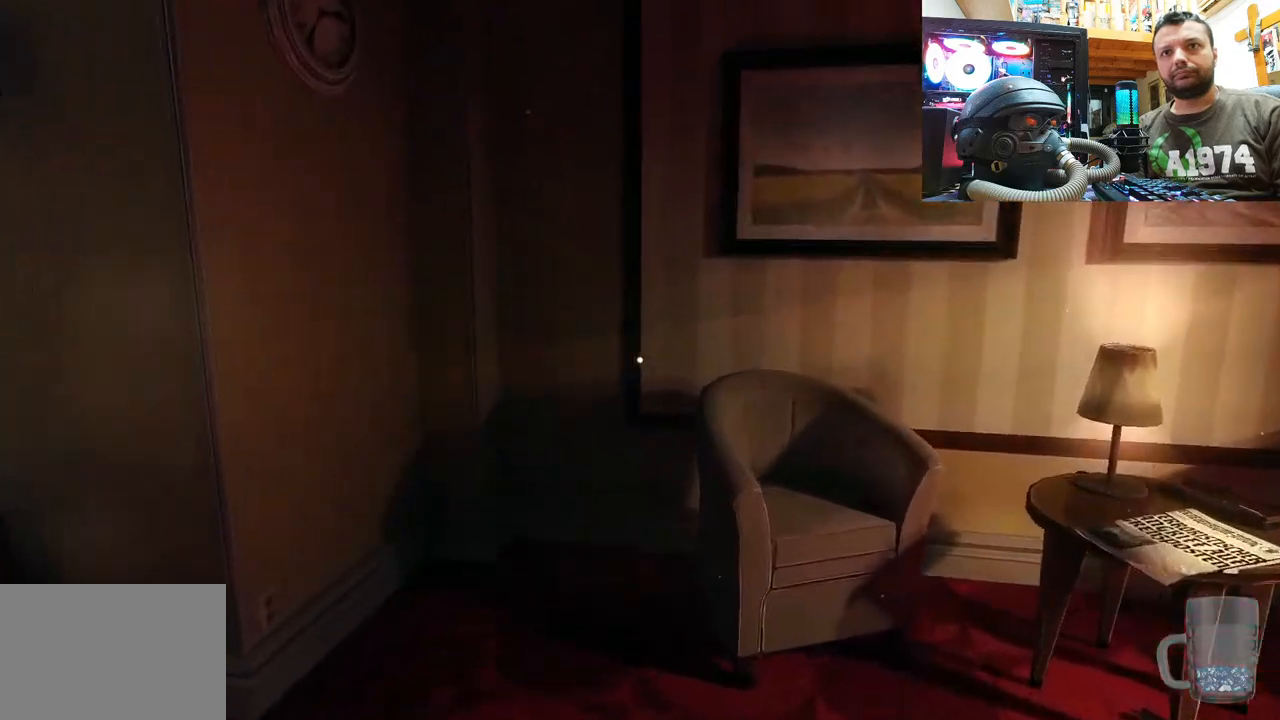
{"buttons": [], "left_stick": "center", "right_stick": "up-left", "events": [[50, "right_stick", "down-left"], [433, "left_stick", "center"], [433, "right_stick", "up-left"]]}
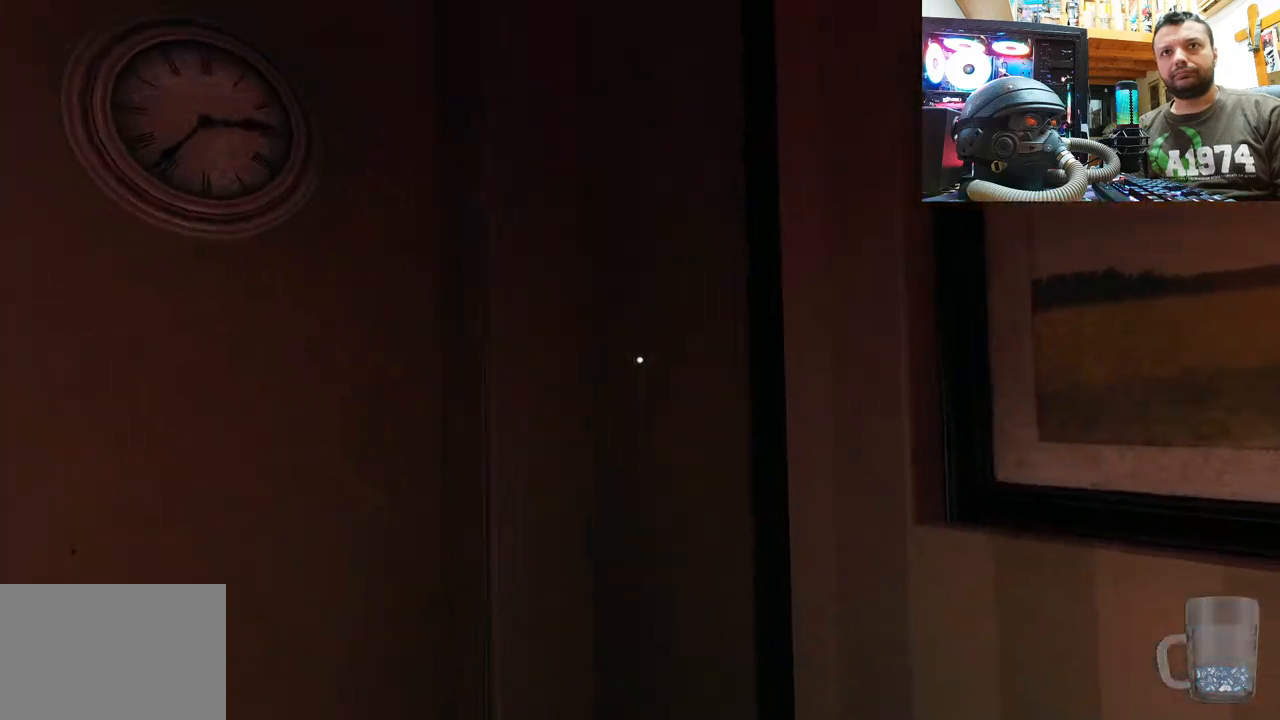
{"buttons": [], "left_stick": "up", "right_stick": "up-left", "events": [[67, "left_stick", "down-left"], [350, "left_stick", "center"], [417, "right_stick", "center"], [433, "left_stick", "up"], [467, "right_stick", "up-left"]]}
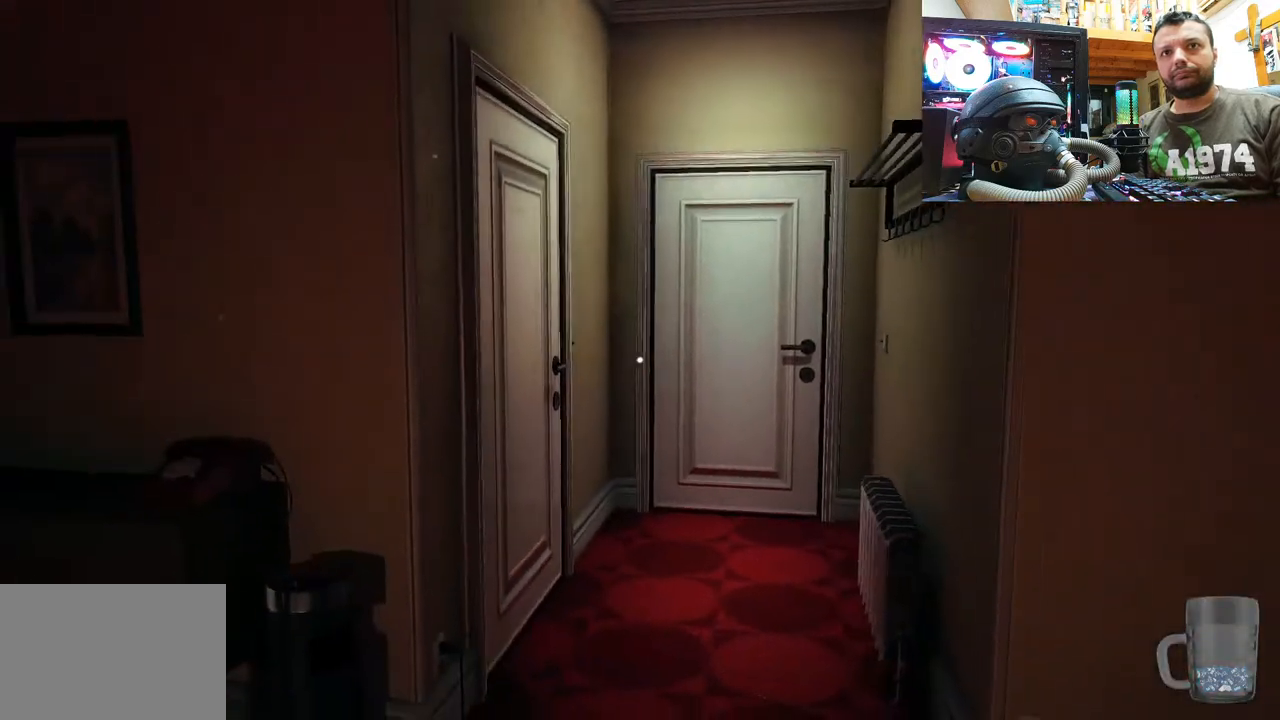
{"buttons": [], "left_stick": "down-right", "right_stick": "left", "events": [[17, "right_stick", "up"], [233, "left_stick", "center"], [283, "right_stick", "left"], [367, "left_stick", "down-right"]]}
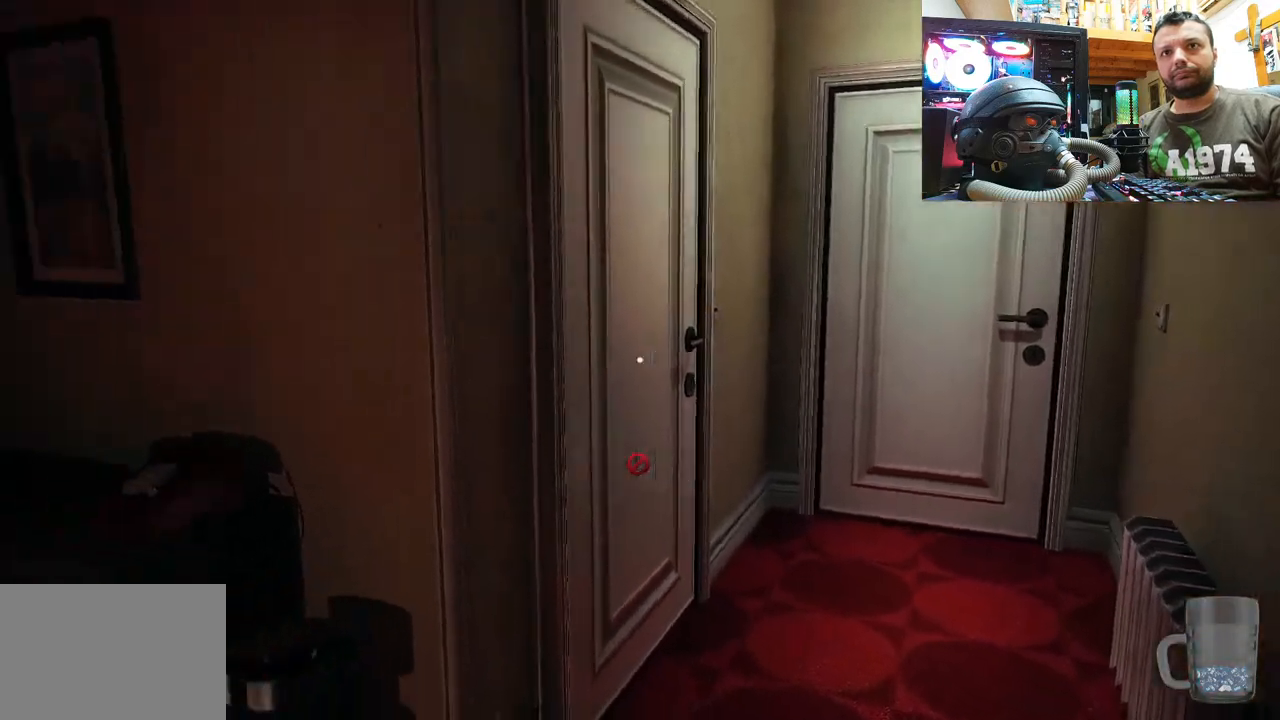
{"buttons": [], "left_stick": "right", "right_stick": "up-left", "events": [[67, "left_stick", "center"], [200, "right_stick", "up-left"], [383, "left_stick", "right"]]}
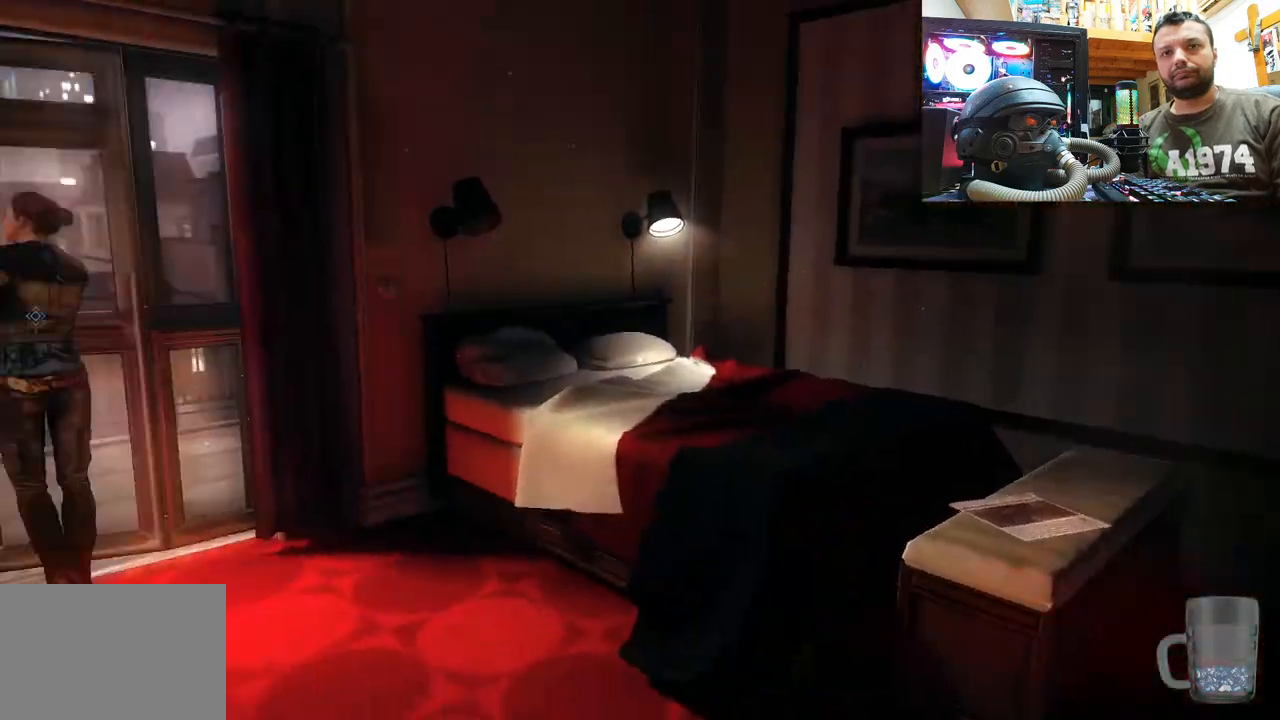
{"buttons": [], "left_stick": "up", "right_stick": "up-left", "events": [[183, "right_stick", "center"], [200, "left_stick", "up"], [400, "right_stick", "up-left"]]}
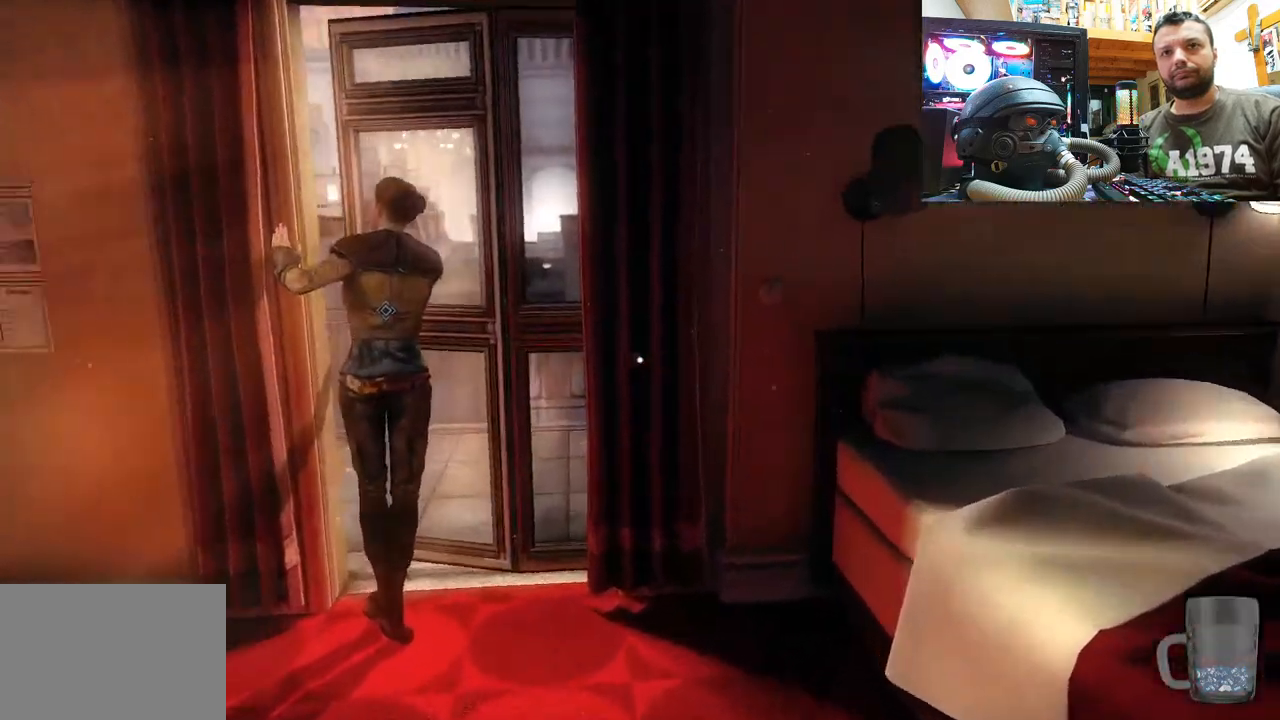
{"buttons": [], "left_stick": "center", "right_stick": "center", "events": [[183, "right_stick", "center"], [217, "left_stick", "center"]]}
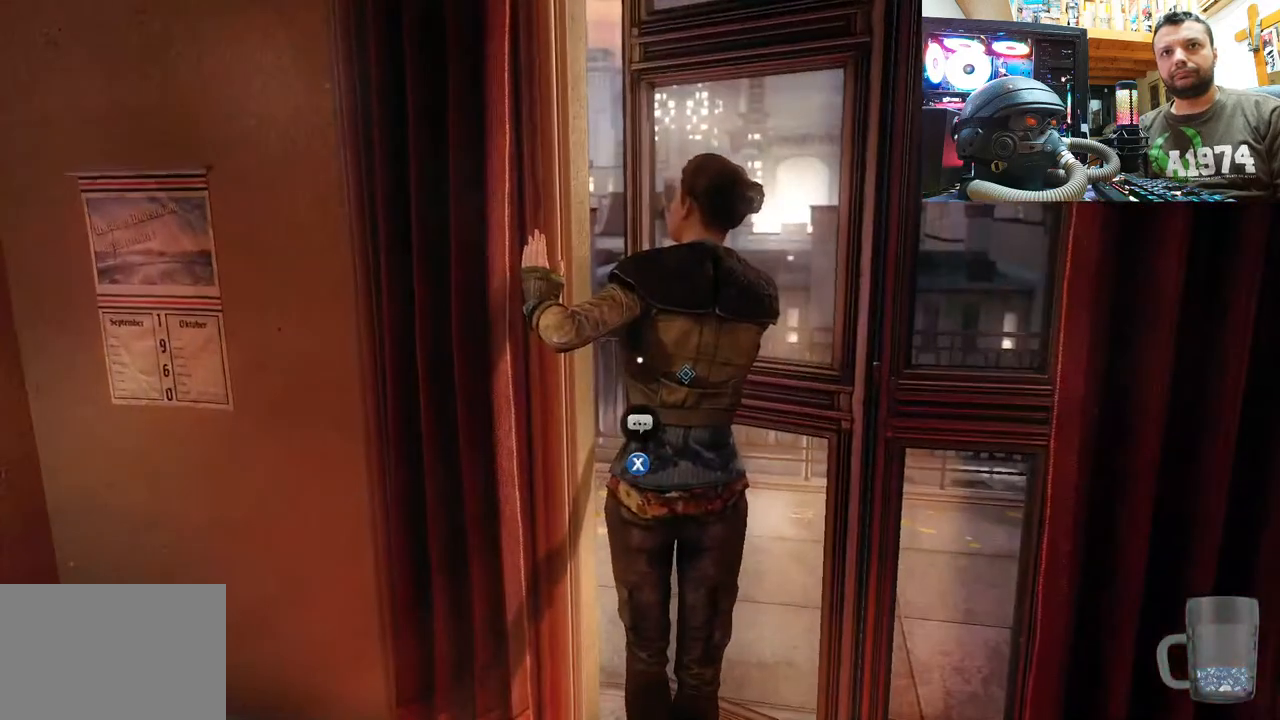
{"buttons": [], "left_stick": "center", "right_stick": "center", "events": [[200, "SQUARE", "down"], [300, "SQUARE", "up"]]}